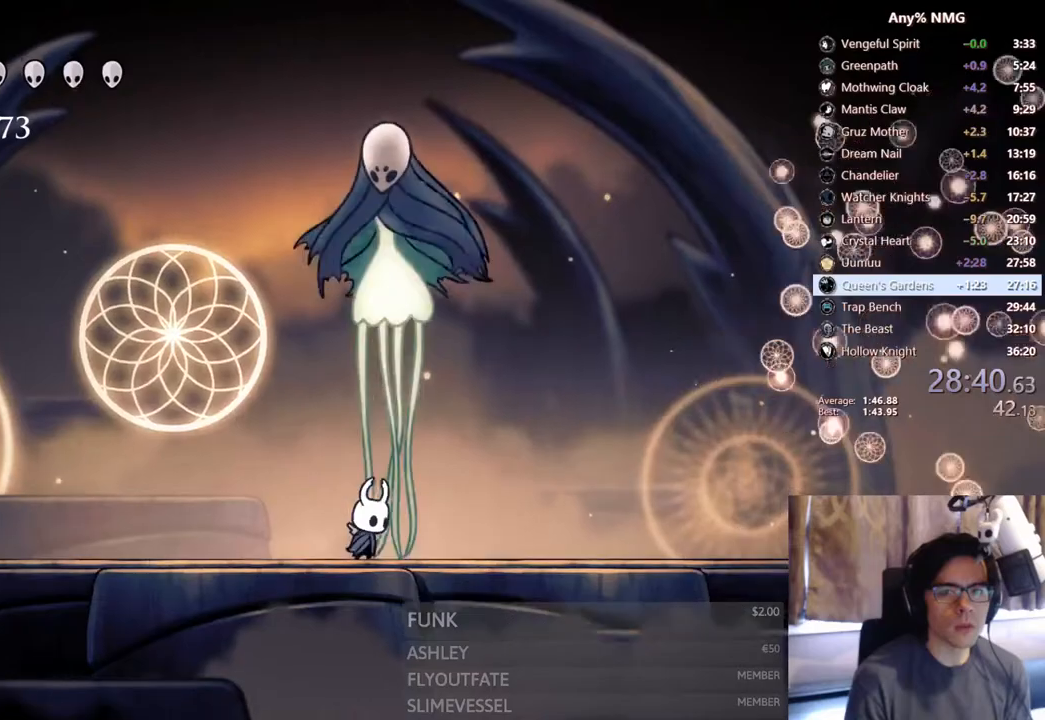
Gameplay with a controller (Xbox layout); each line is a JSON object with the inputs held at the frame after it. "events" lists button and stick changes between this image and that frame as [ms after this image, input, new state], when the widget could be followed in between. Not read: HOME L3 R3.
{"buttons": ["X"], "left_stick": "center", "right_stick": "center", "events": [[250, "X", "up"], [300, "DPAD_RIGHT", "down"], [383, "DPAD_RIGHT", "up"], [383, "X", "down"]]}
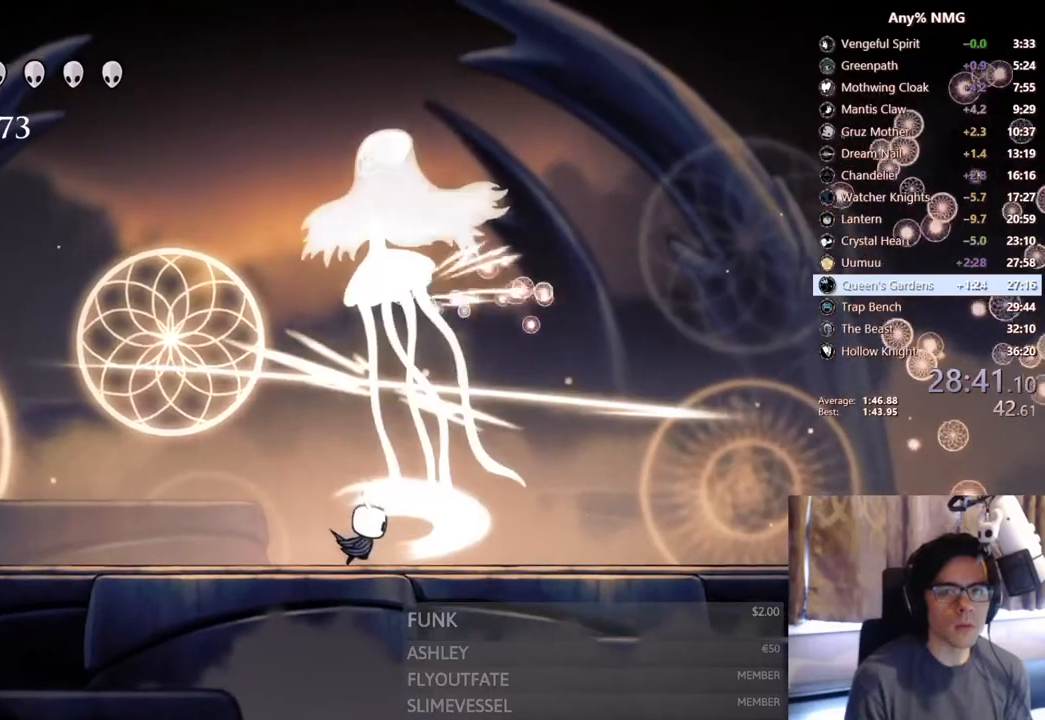
{"buttons": ["X"], "left_stick": "center", "right_stick": "center", "events": [[150, "X", "up"], [250, "DPAD_RIGHT", "down"], [300, "X", "down"], [317, "DPAD_RIGHT", "up"]]}
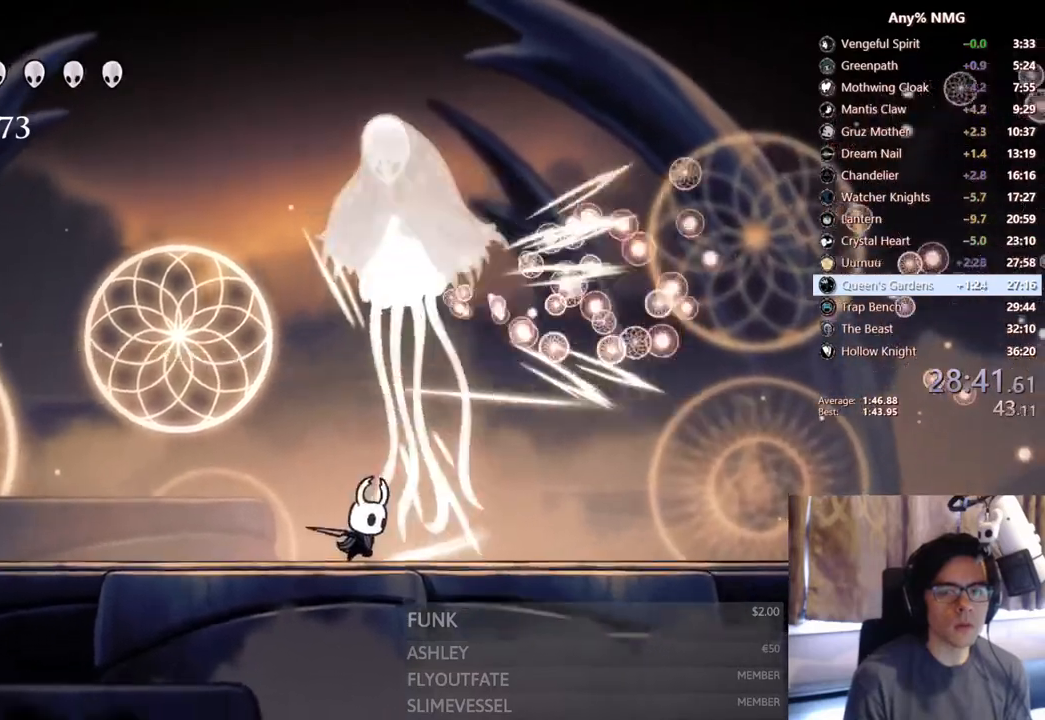
{"buttons": [], "left_stick": "center", "right_stick": "center", "events": [[83, "X", "up"], [167, "DPAD_RIGHT", "down"], [233, "DPAD_RIGHT", "up"], [233, "X", "down"], [500, "X", "up"]]}
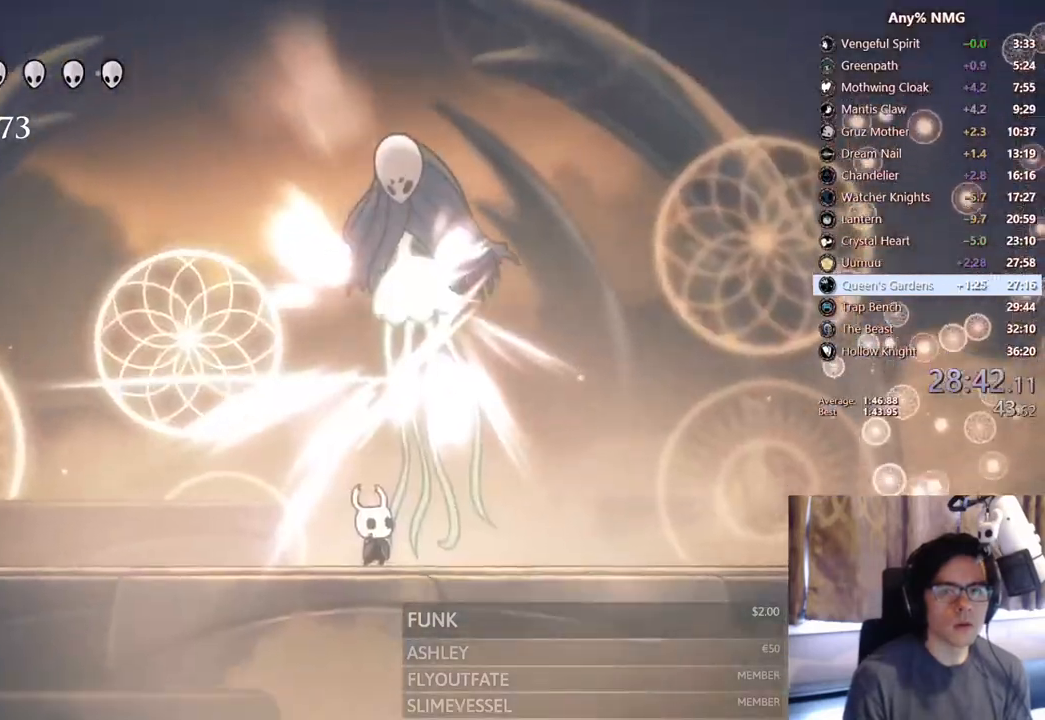
{"buttons": ["B"], "left_stick": "center", "right_stick": "center", "events": [[133, "B", "down"]]}
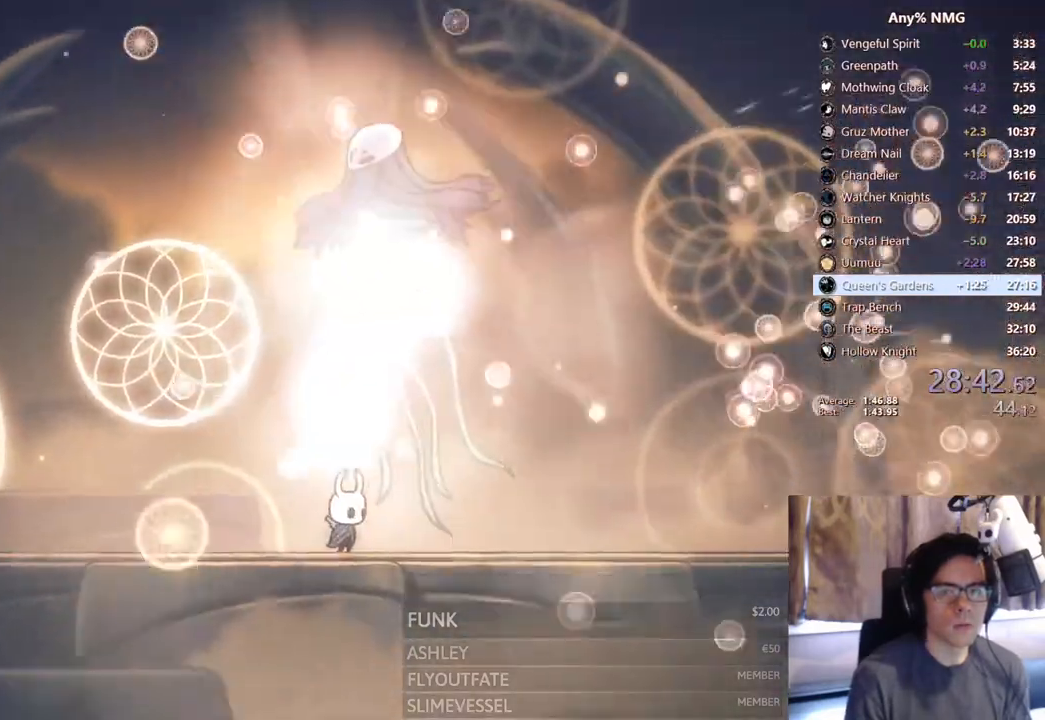
{"buttons": ["B"], "left_stick": "center", "right_stick": "center", "events": []}
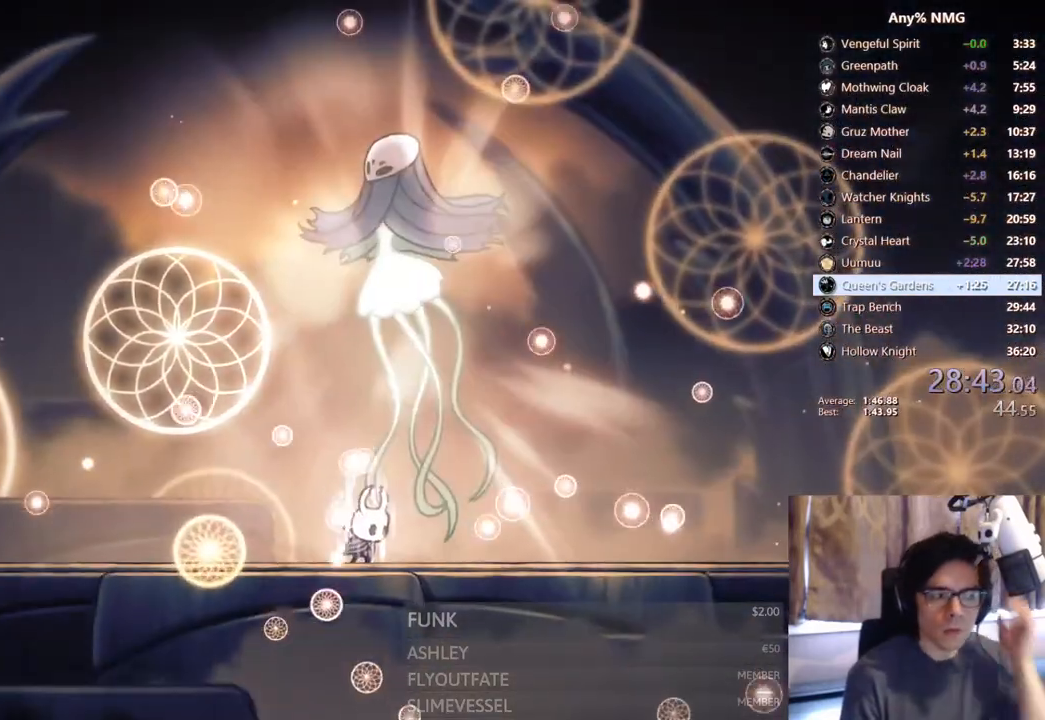
{"buttons": ["B"], "left_stick": "center", "right_stick": "center"}
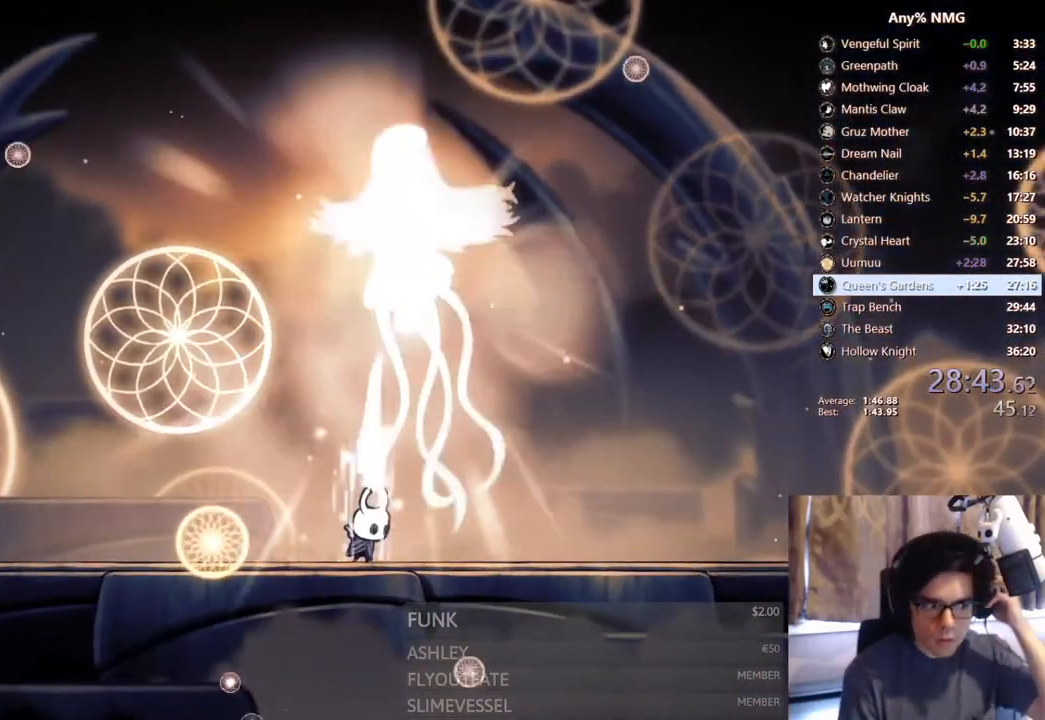
{"buttons": ["B"], "left_stick": "center", "right_stick": "center", "events": []}
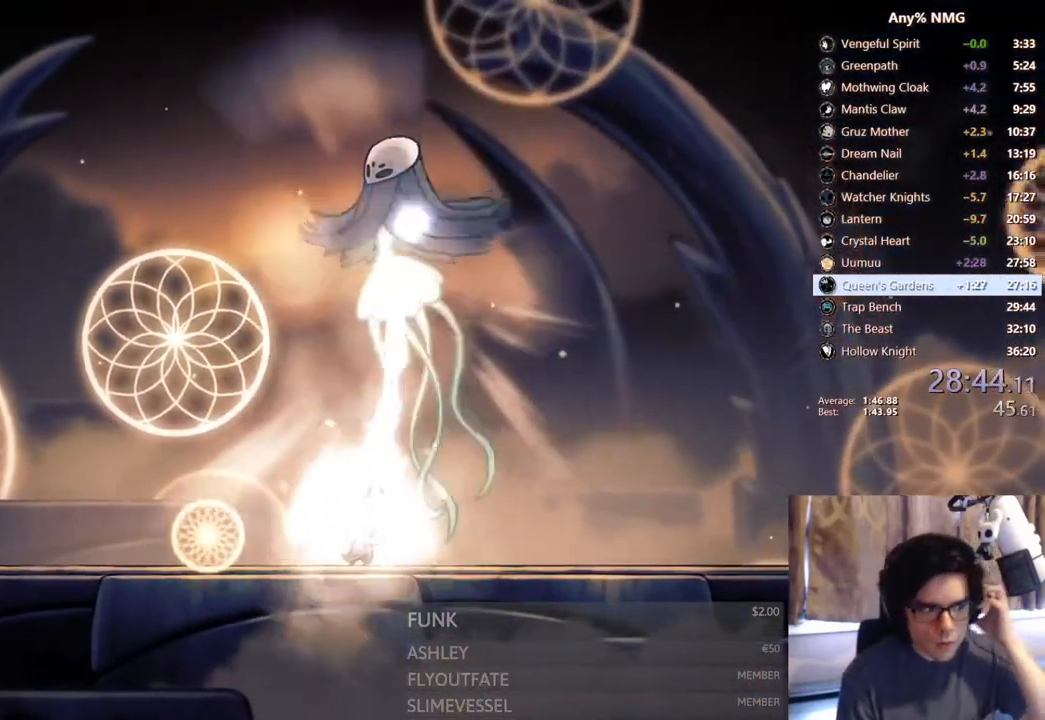
{"buttons": ["B"], "left_stick": "center", "right_stick": "center", "events": []}
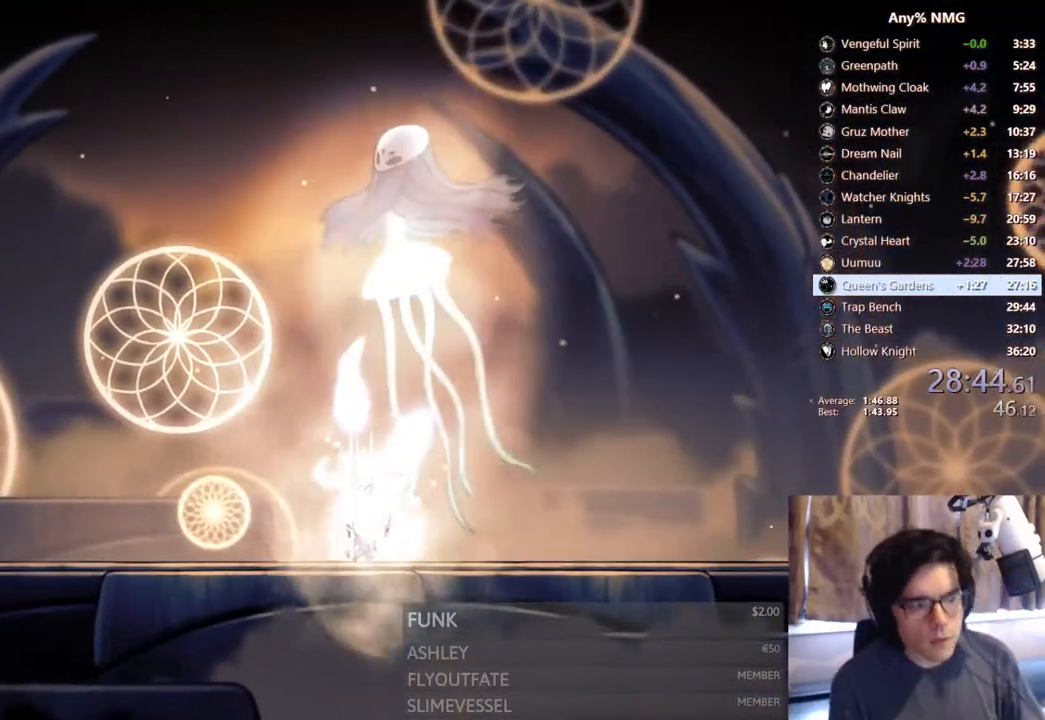
{"buttons": ["B"], "left_stick": "center", "right_stick": "center", "events": []}
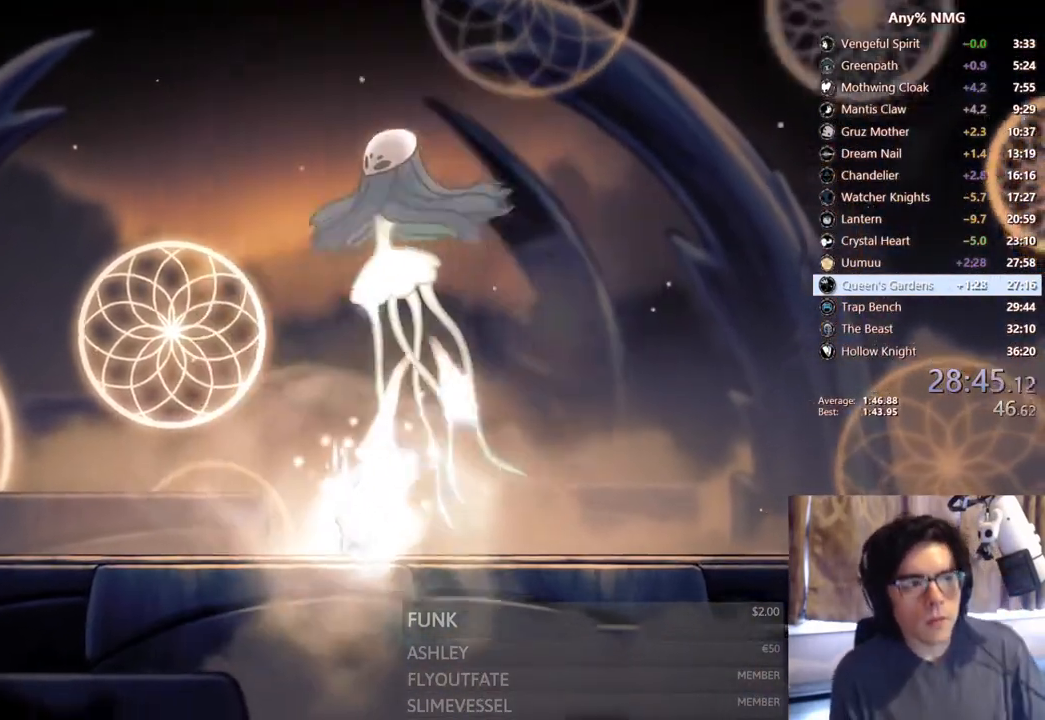
{"buttons": ["B"], "left_stick": "center", "right_stick": "center", "events": []}
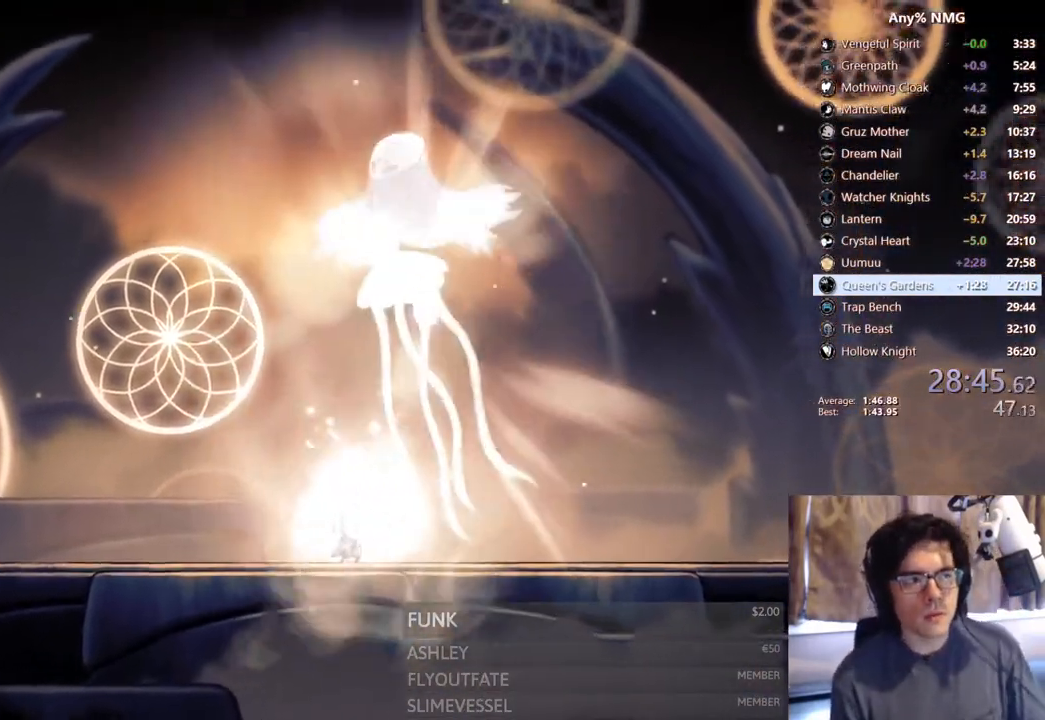
{"buttons": ["B"], "left_stick": "center", "right_stick": "center", "events": []}
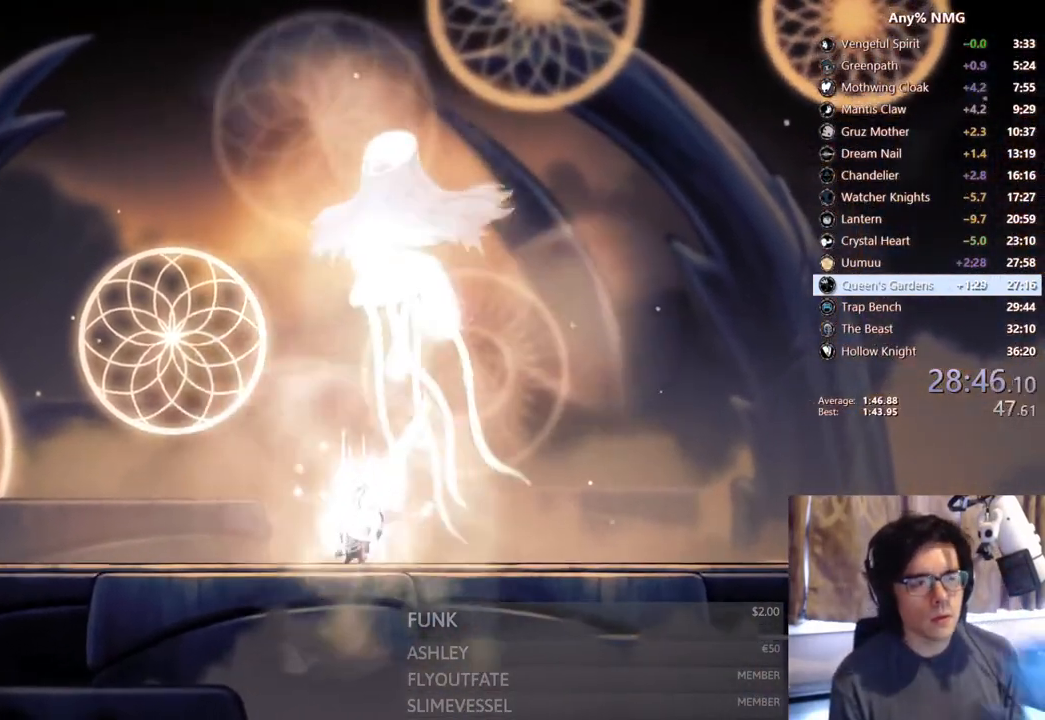
{"buttons": ["B"], "left_stick": "center", "right_stick": "center", "events": []}
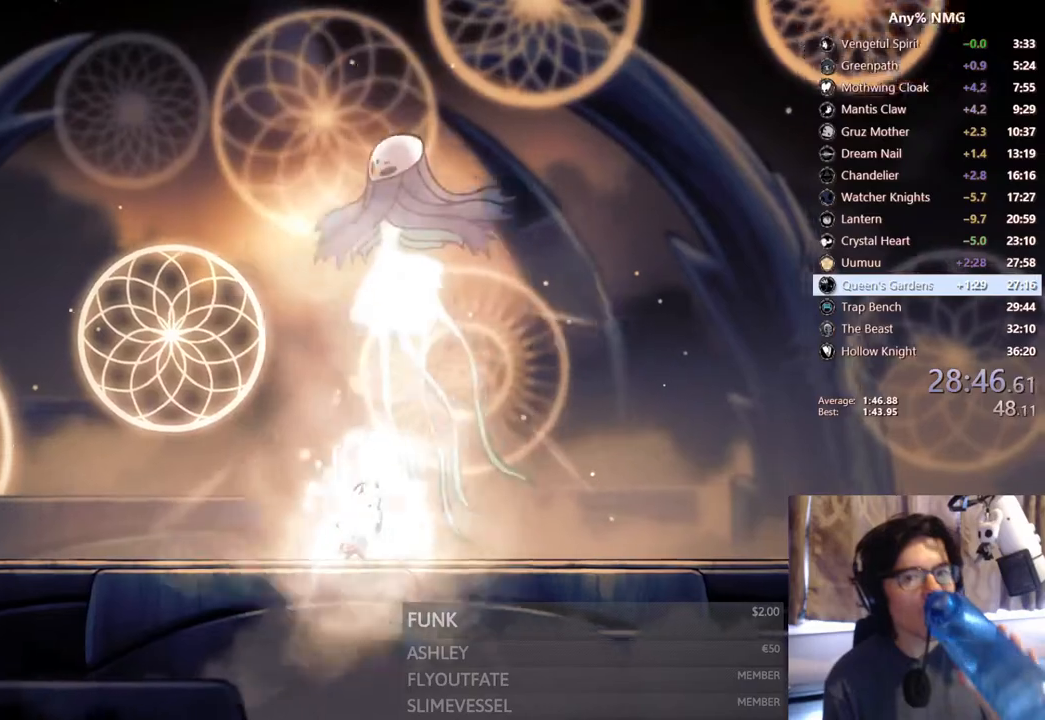
{"buttons": ["B"], "left_stick": "center", "right_stick": "center", "events": []}
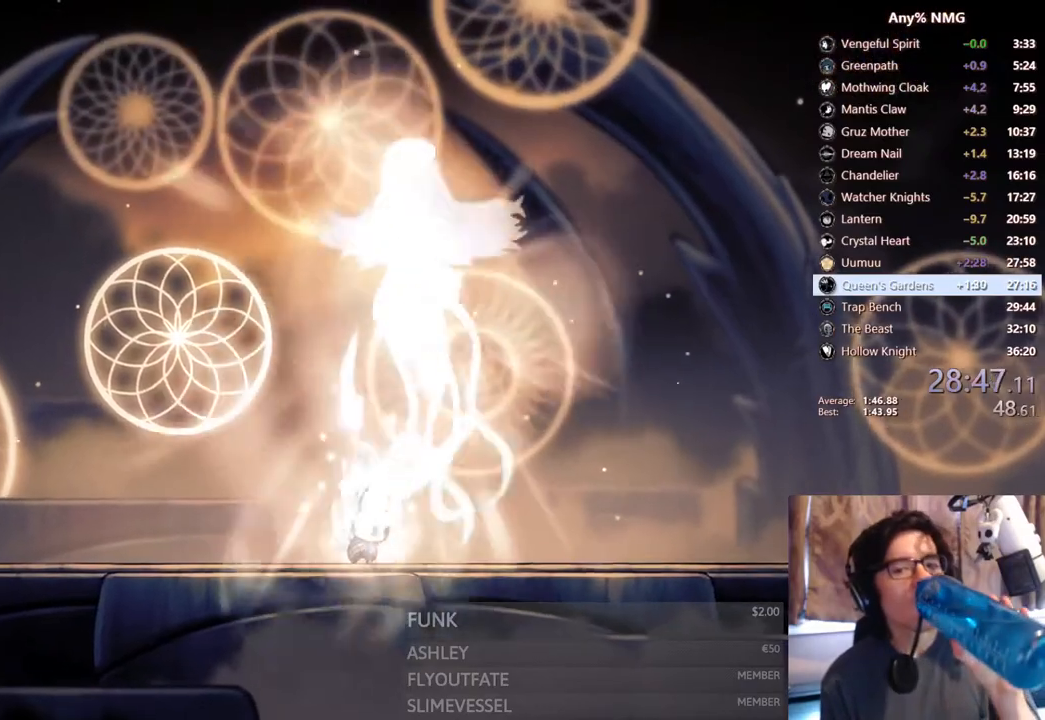
{"buttons": ["B"], "left_stick": "center", "right_stick": "center", "events": []}
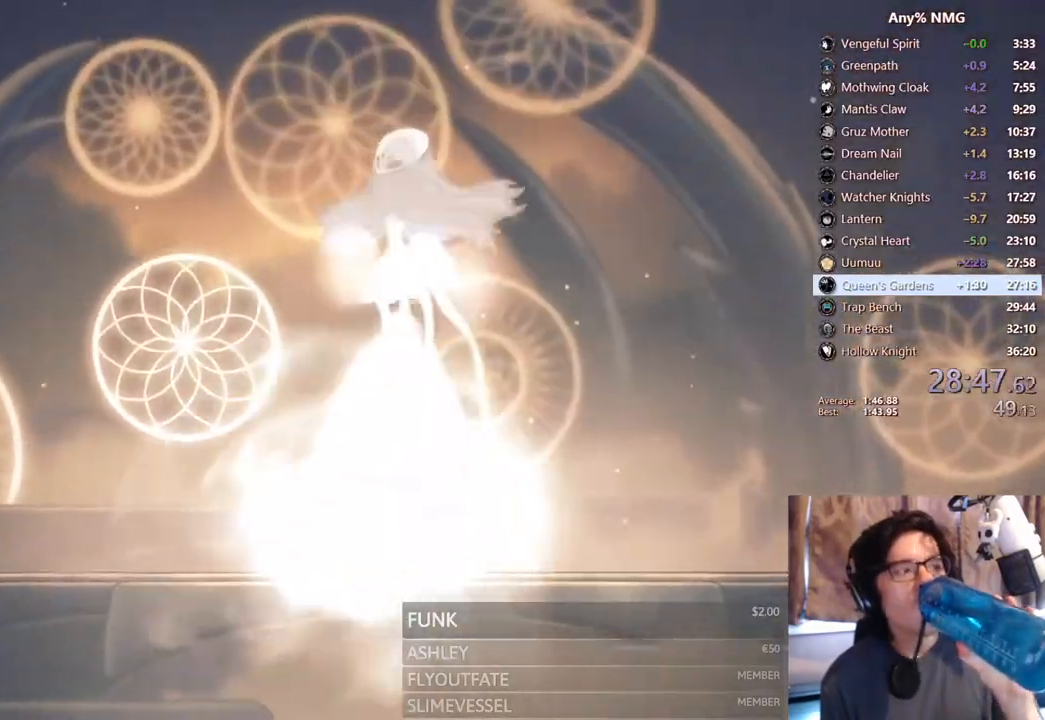
{"buttons": ["B"], "left_stick": "center", "right_stick": "center", "events": []}
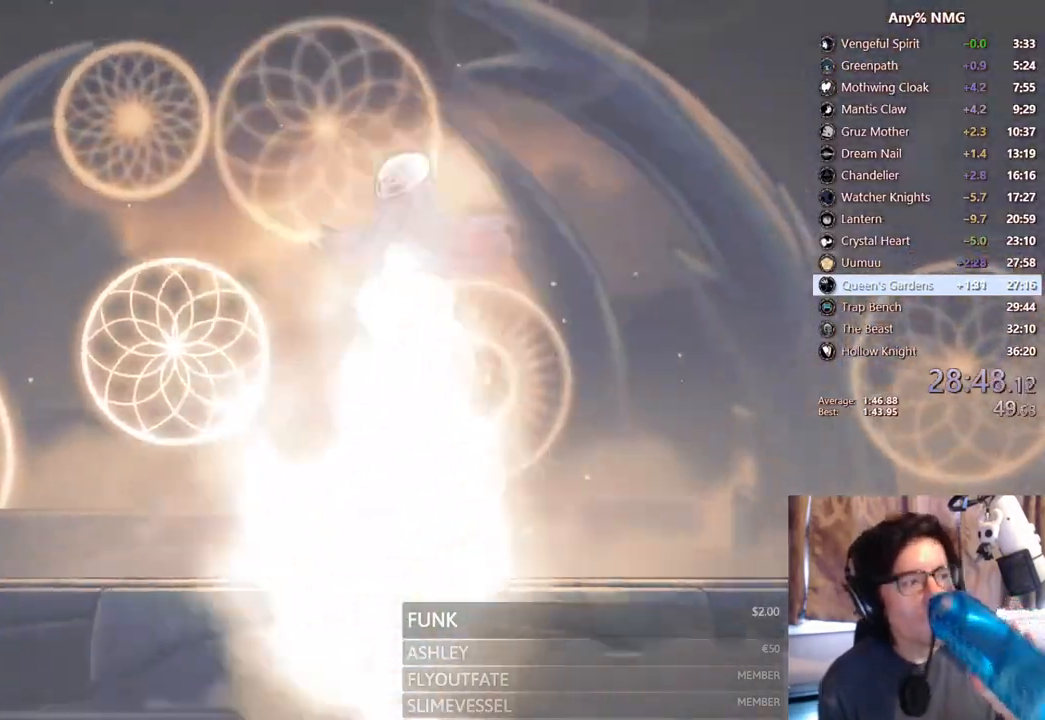
{"buttons": ["B"], "left_stick": "center", "right_stick": "center", "events": []}
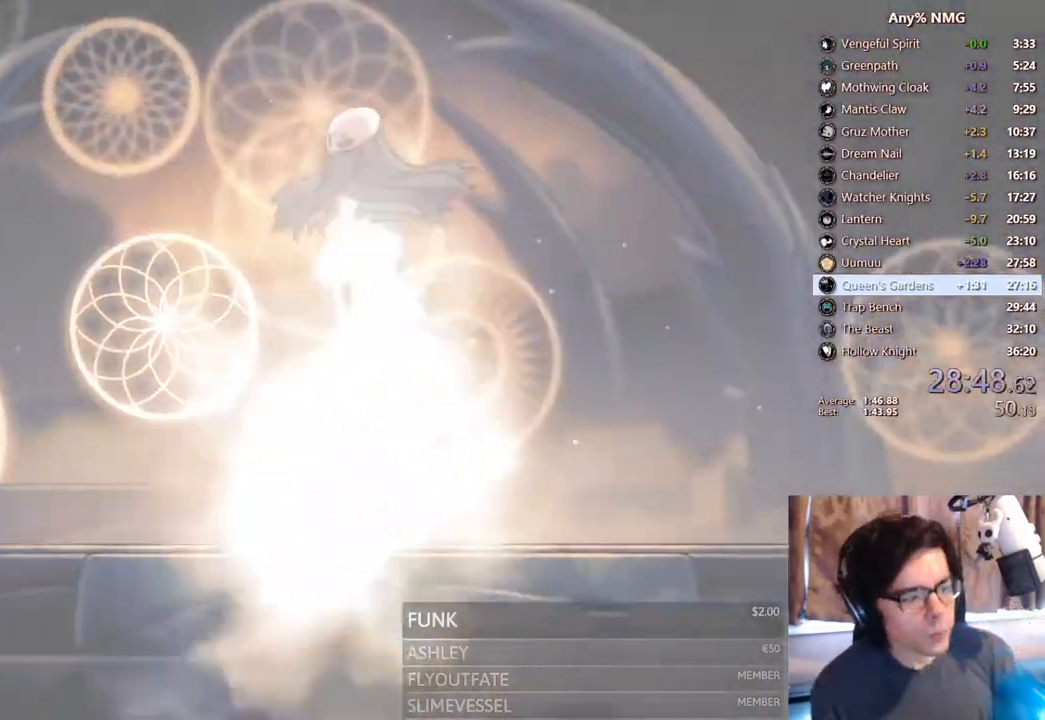
{"buttons": ["B"], "left_stick": "center", "right_stick": "center", "events": []}
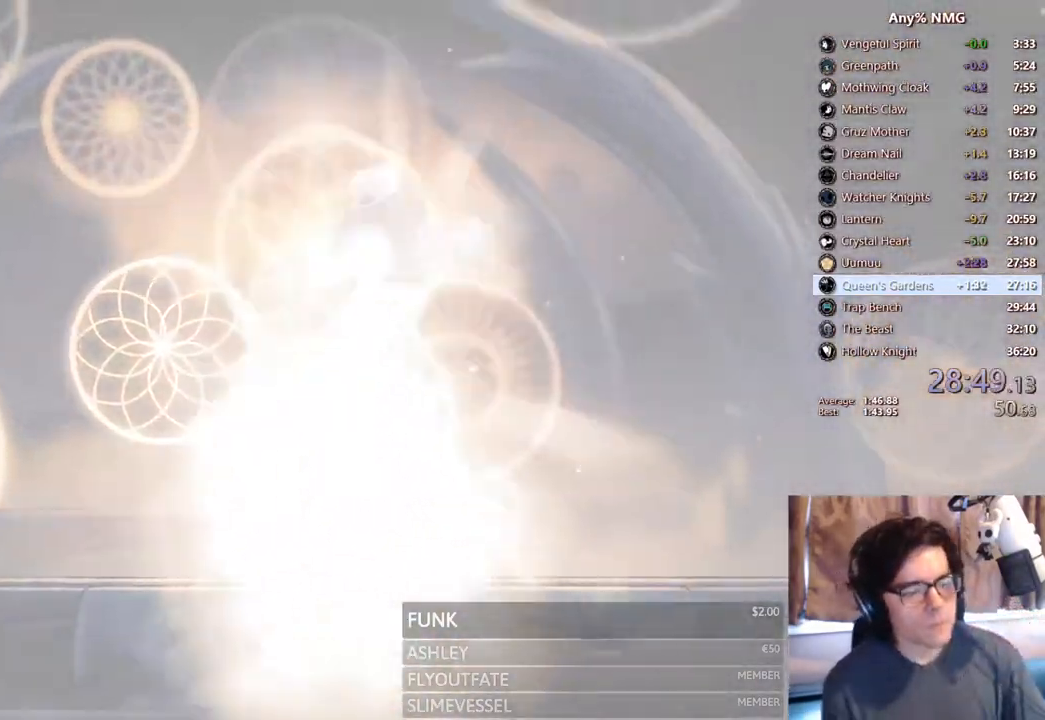
{"buttons": ["B"], "left_stick": "center", "right_stick": "center", "events": []}
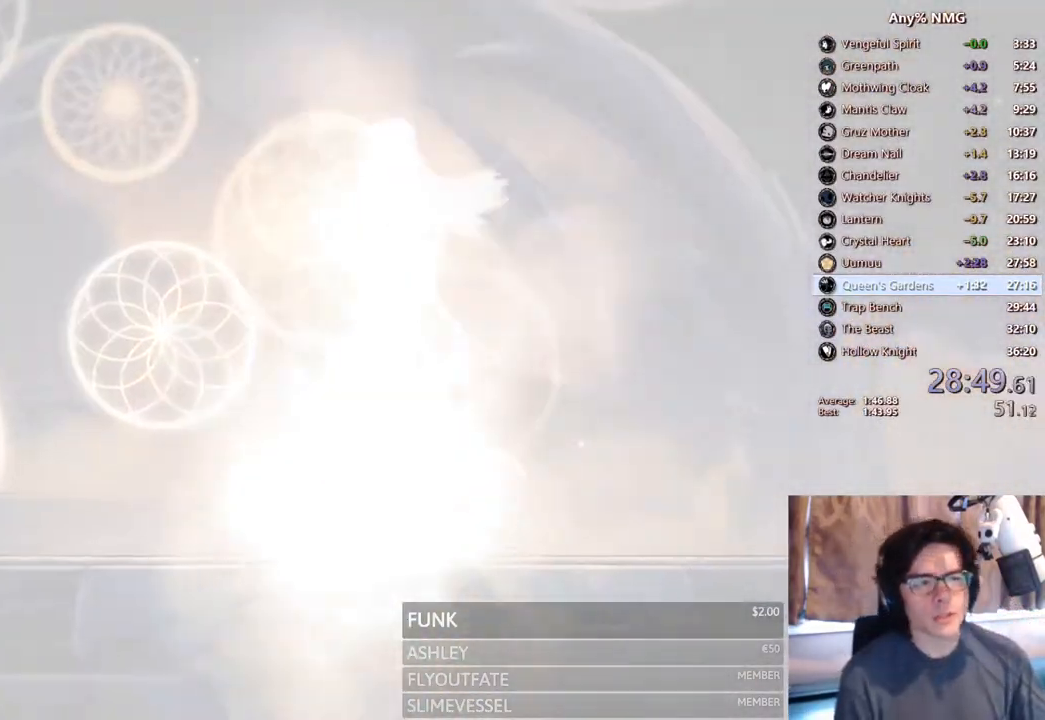
{"buttons": ["B"], "left_stick": "center", "right_stick": "center", "events": []}
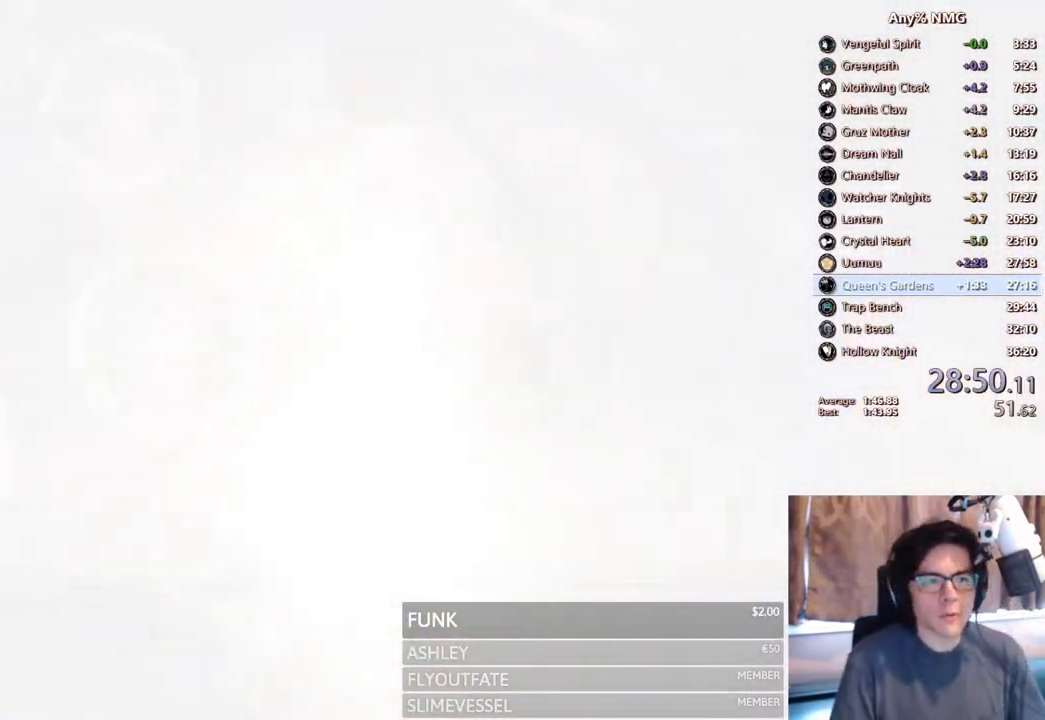
{"buttons": ["B"], "left_stick": "center", "right_stick": "center", "events": []}
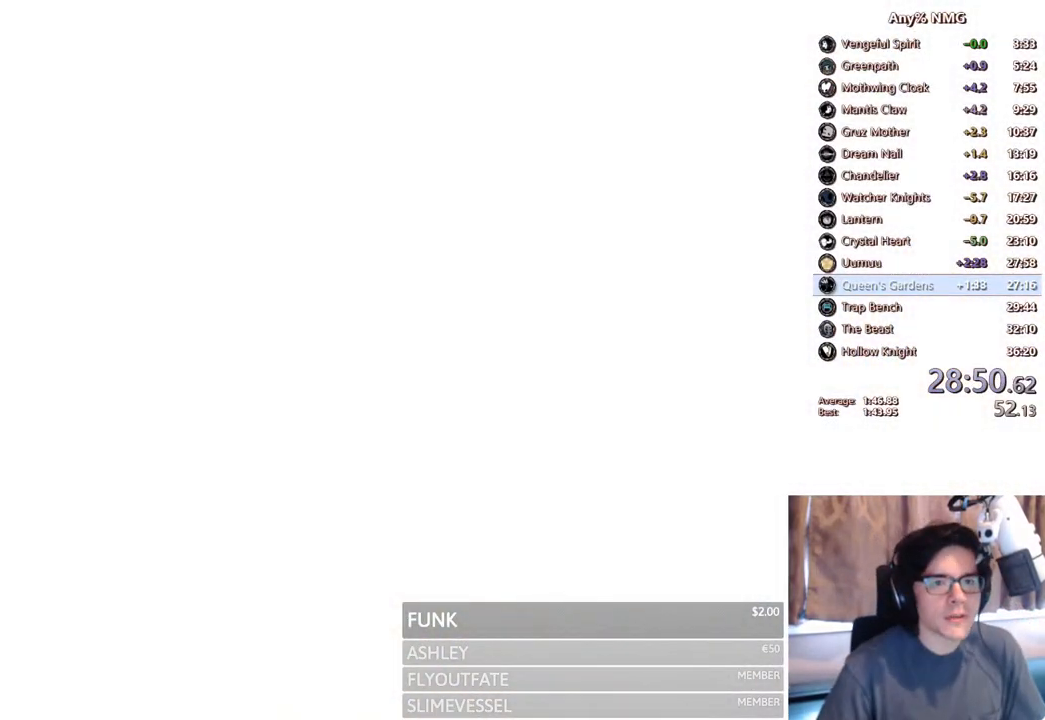
{"buttons": ["X"], "left_stick": "center", "right_stick": "center", "events": [[167, "X", "down"], [233, "B", "up"], [233, "X", "up"], [283, "A", "down"], [300, "A", "up"], [300, "X", "down"], [383, "A", "down"], [383, "X", "up"], [467, "A", "up"], [467, "X", "down"]]}
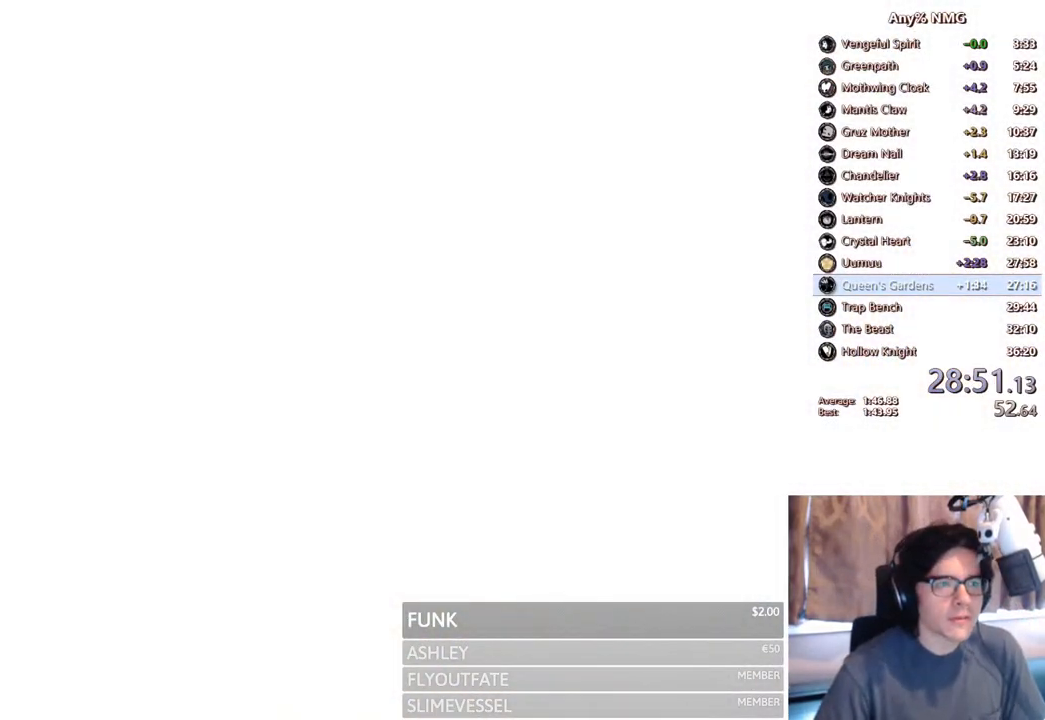
{"buttons": ["A"], "left_stick": "center", "right_stick": "center", "events": [[167, "A", "down"], [167, "X", "up"], [233, "A", "up"], [233, "X", "down"], [283, "A", "down"], [300, "X", "up"], [317, "A", "up"], [333, "X", "down"], [400, "A", "down"], [400, "X", "up"], [417, "A", "up"], [433, "X", "down"], [483, "A", "down"], [483, "X", "up"]]}
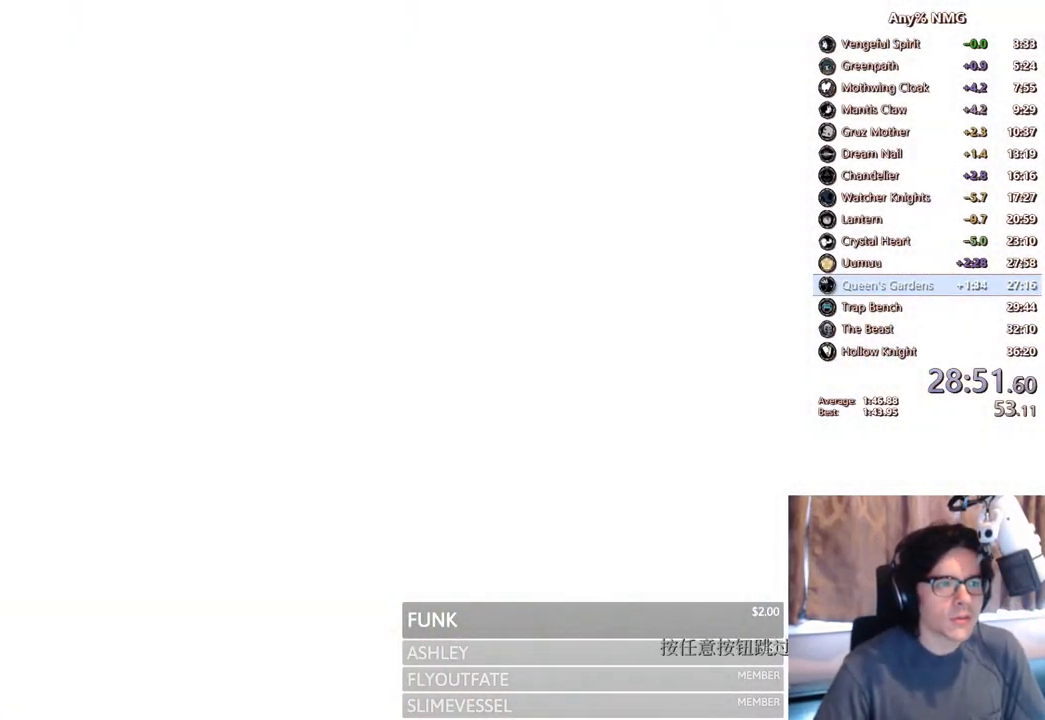
{"buttons": ["X"], "left_stick": "center", "right_stick": "center", "events": [[33, "A", "up"], [67, "X", "down"], [83, "A", "down"], [117, "X", "up"], [133, "A", "up"], [167, "X", "down"], [200, "A", "down"], [217, "X", "up"], [250, "A", "up"], [250, "X", "down"], [317, "A", "down"], [317, "X", "up"], [367, "A", "up"], [367, "X", "down"], [417, "A", "down"], [433, "X", "up"], [450, "A", "up"], [467, "X", "down"]]}
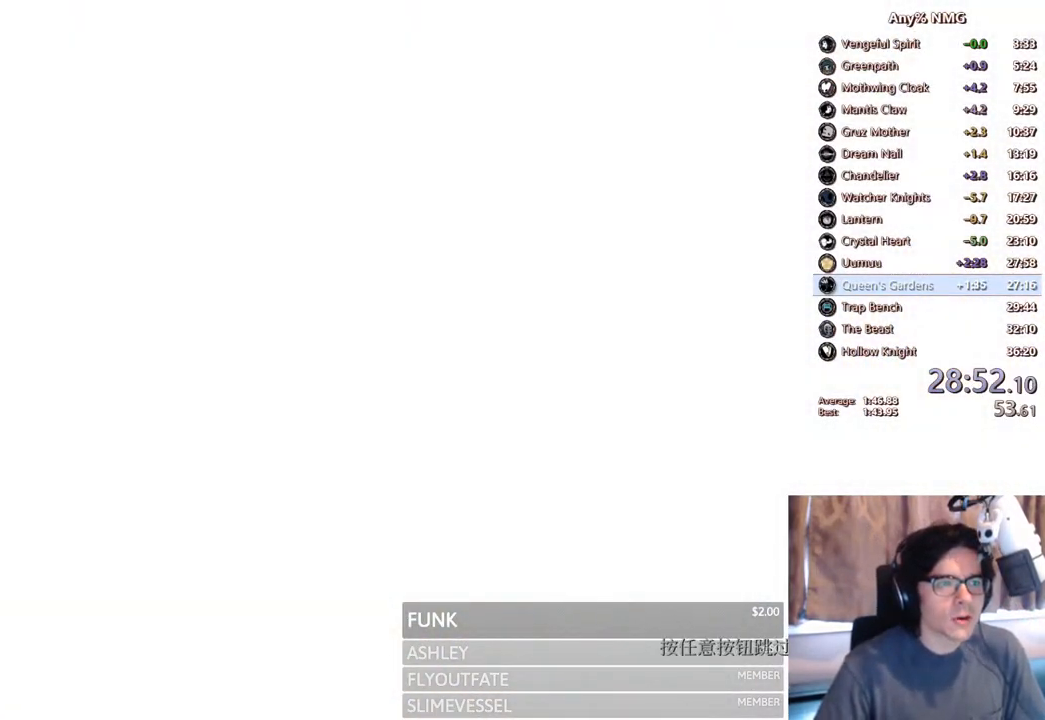
{"buttons": [], "left_stick": "center", "right_stick": "center", "events": [[17, "A", "down"], [33, "X", "up"], [67, "A", "up"], [67, "X", "down"], [133, "A", "down"], [133, "X", "up"], [167, "A", "up"], [167, "X", "down"], [250, "X", "up"], [300, "X", "down"], [383, "X", "up"]]}